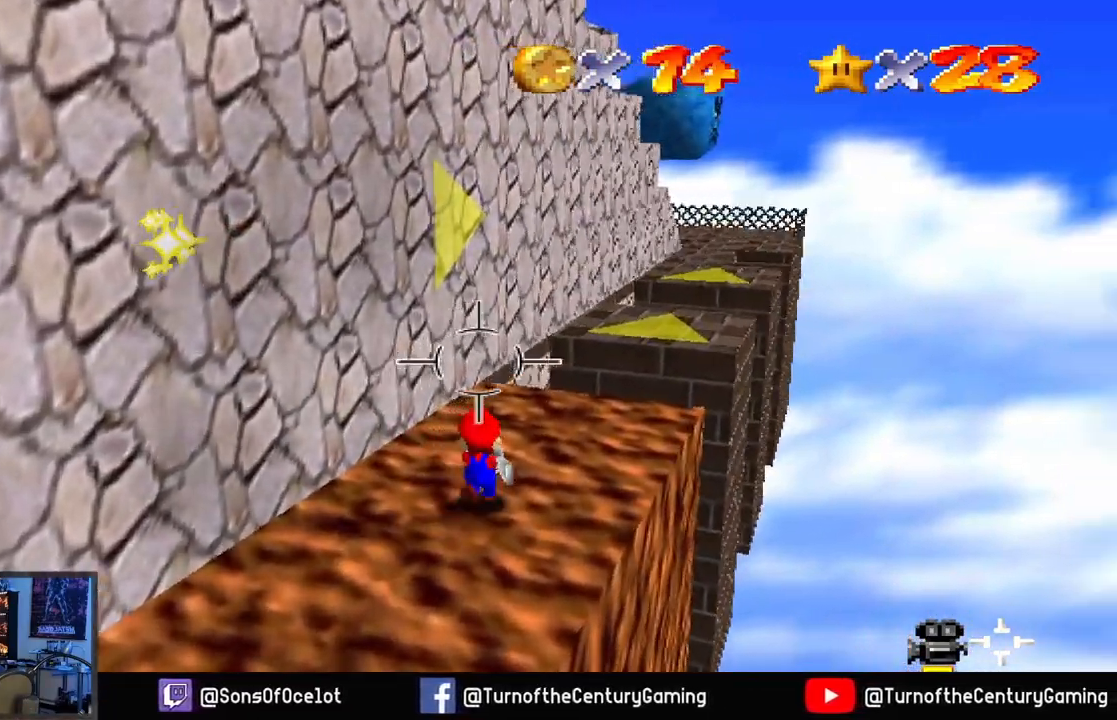
Gameplay with a controller (Xbox layout); each line is a JSON object with the inputs held at the frame after it. "events" lists button and stick changes between this image and that frame as [ms after this image, input, new state], when the widget could be followed in between.
{"buttons": [], "left_stick": "center", "right_stick": "center", "events": [[100, "right_stick", "center"], [167, "left_stick", "up"], [351, "left_stick", "center"]]}
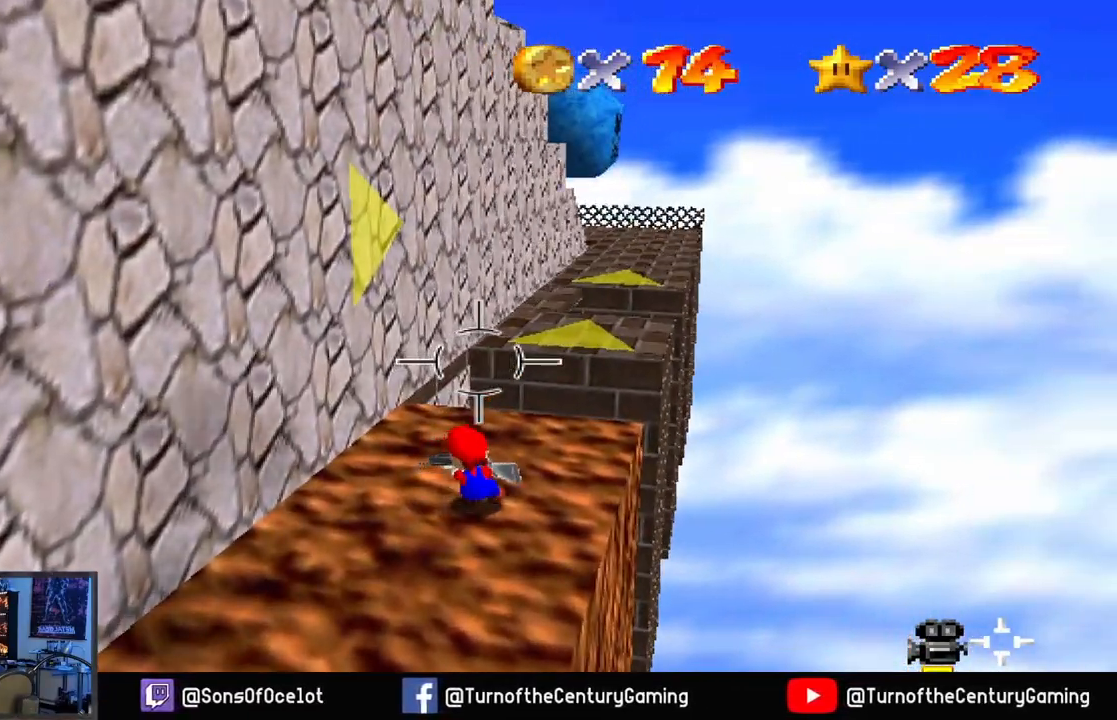
{"buttons": [], "left_stick": "center", "right_stick": "center", "events": [[83, "right_stick", "down"], [100, "left_stick", "up"], [300, "right_stick", "center"], [500, "left_stick", "center"]]}
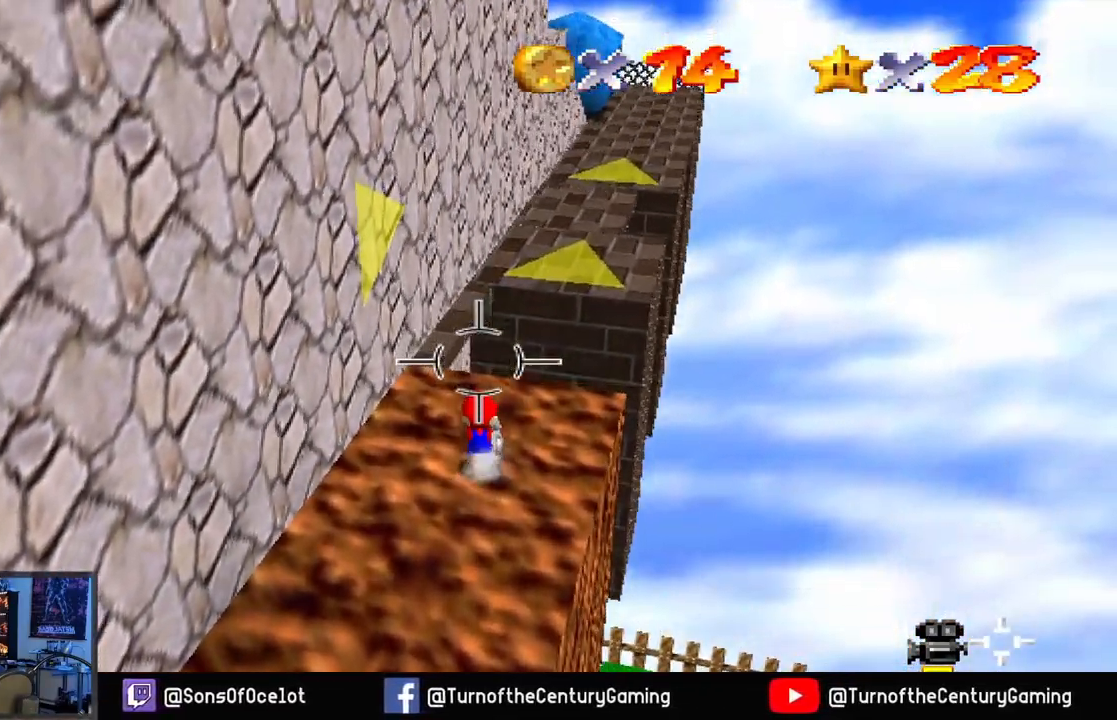
{"buttons": [], "left_stick": "center", "right_stick": "center", "events": [[251, "left_stick", "up"], [501, "left_stick", "center"]]}
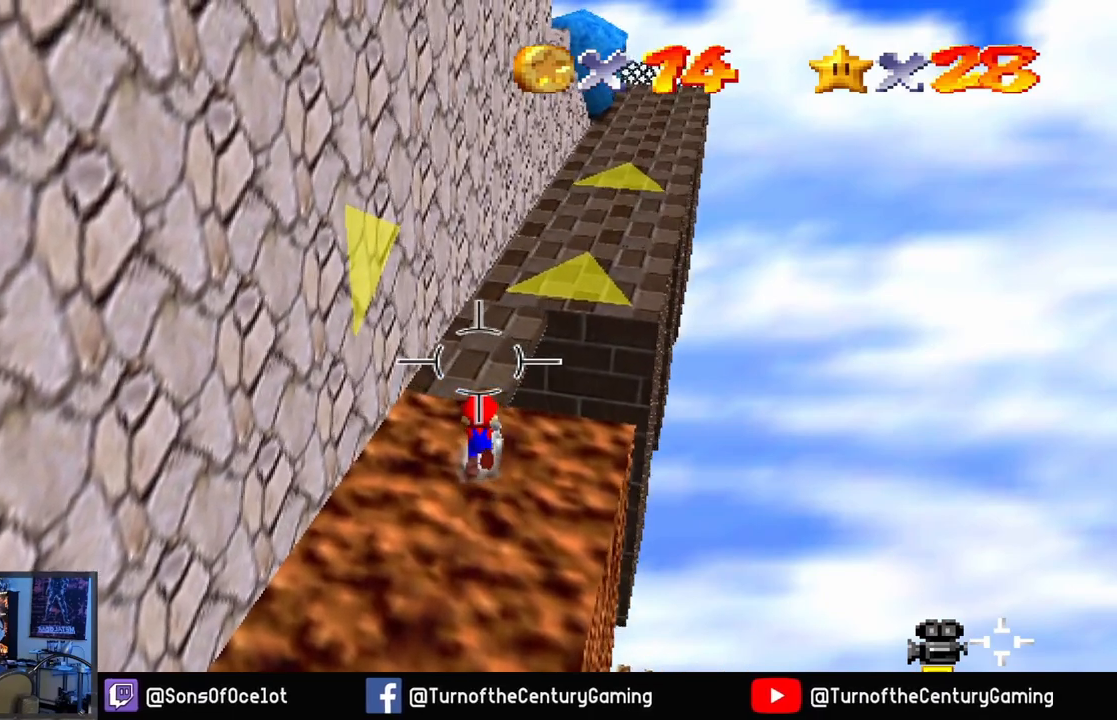
{"buttons": [], "left_stick": "center", "right_stick": "center", "events": [[83, "L1", "down"], [233, "L1", "up"]]}
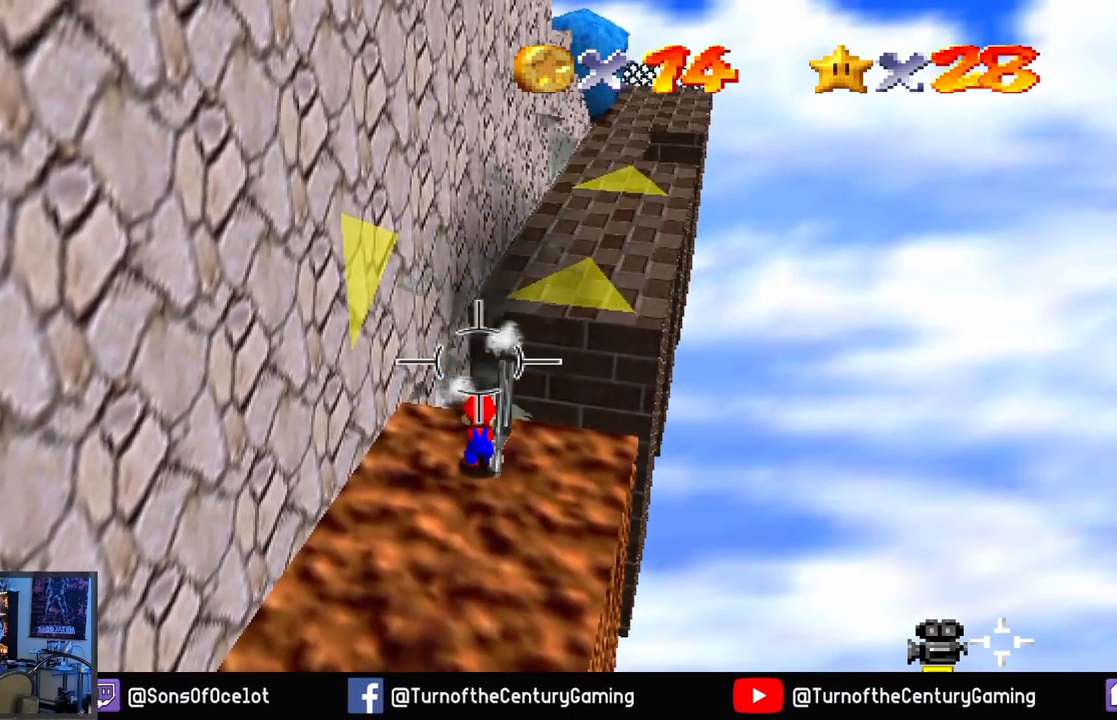
{"buttons": [], "left_stick": "center", "right_stick": "center", "events": []}
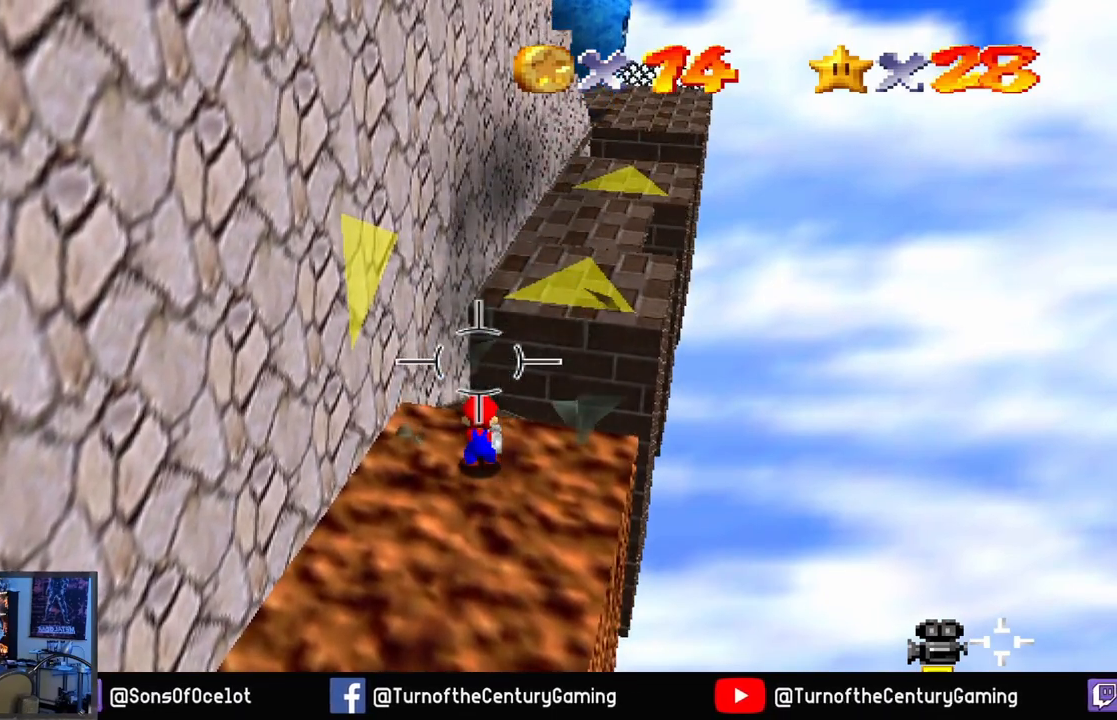
{"buttons": [], "left_stick": "down", "right_stick": "center", "events": [[117, "left_stick", "down"]]}
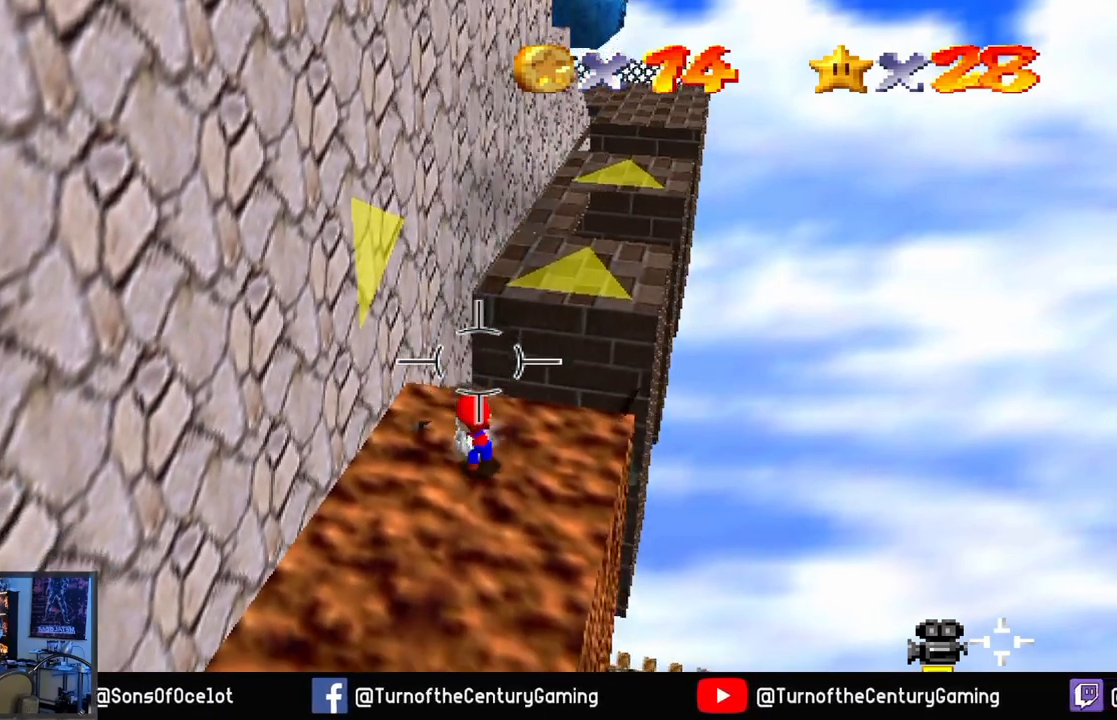
{"buttons": [], "left_stick": "center", "right_stick": "center", "events": [[317, "right_stick", "right"], [467, "left_stick", "center"], [501, "right_stick", "center"]]}
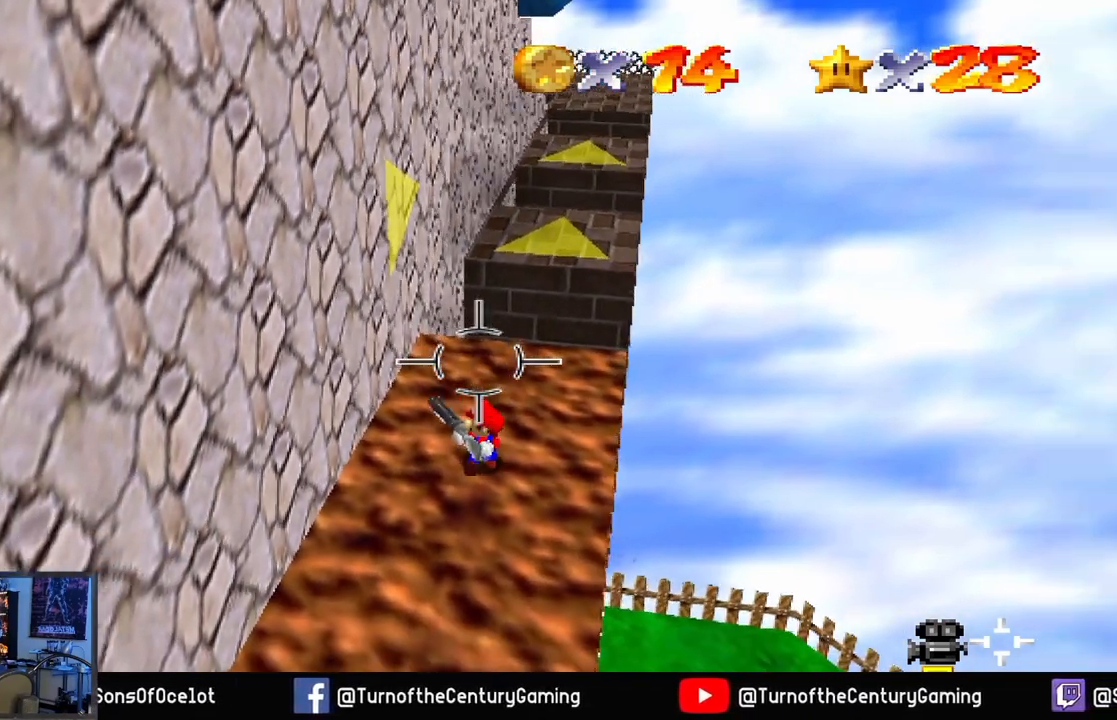
{"buttons": [], "left_stick": "up", "right_stick": "center", "events": [[200, "left_stick", "up"]]}
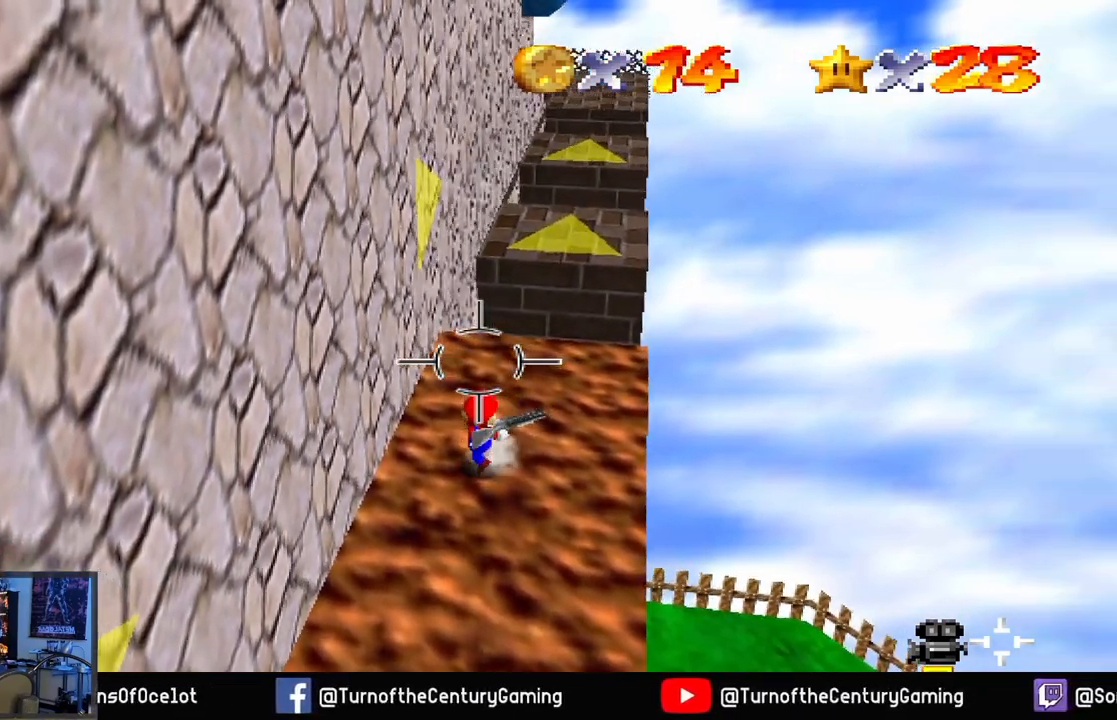
{"buttons": [], "left_stick": "up", "right_stick": "center", "events": []}
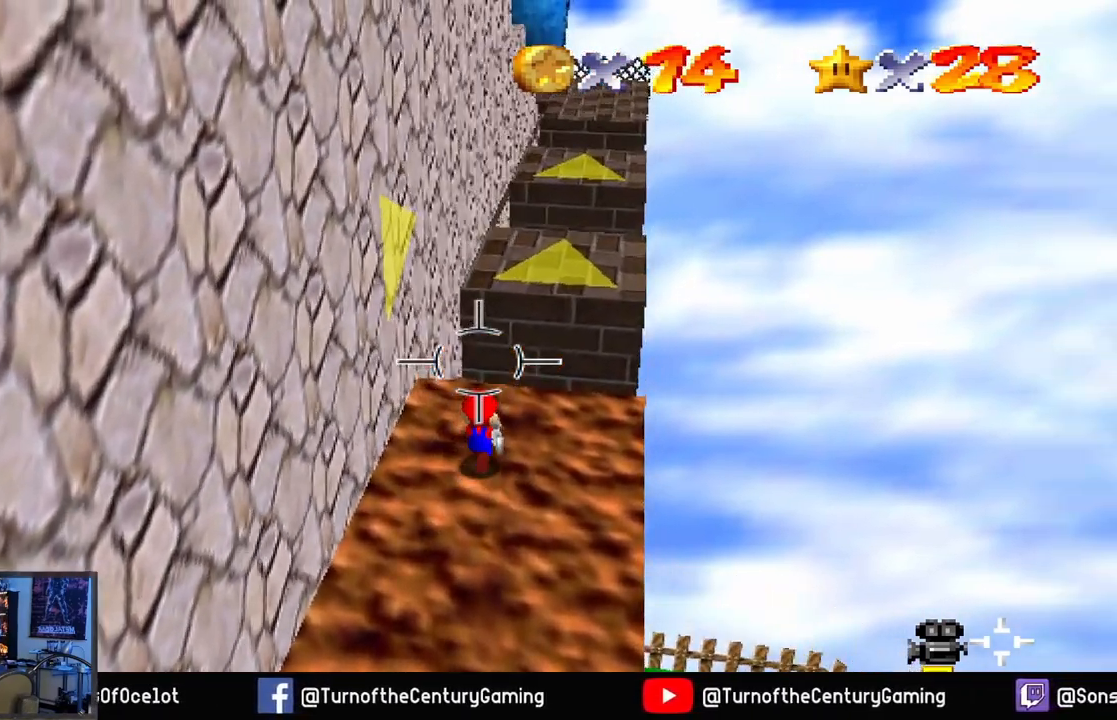
{"buttons": ["A"], "left_stick": "up", "right_stick": "center", "events": [[183, "A", "down"]]}
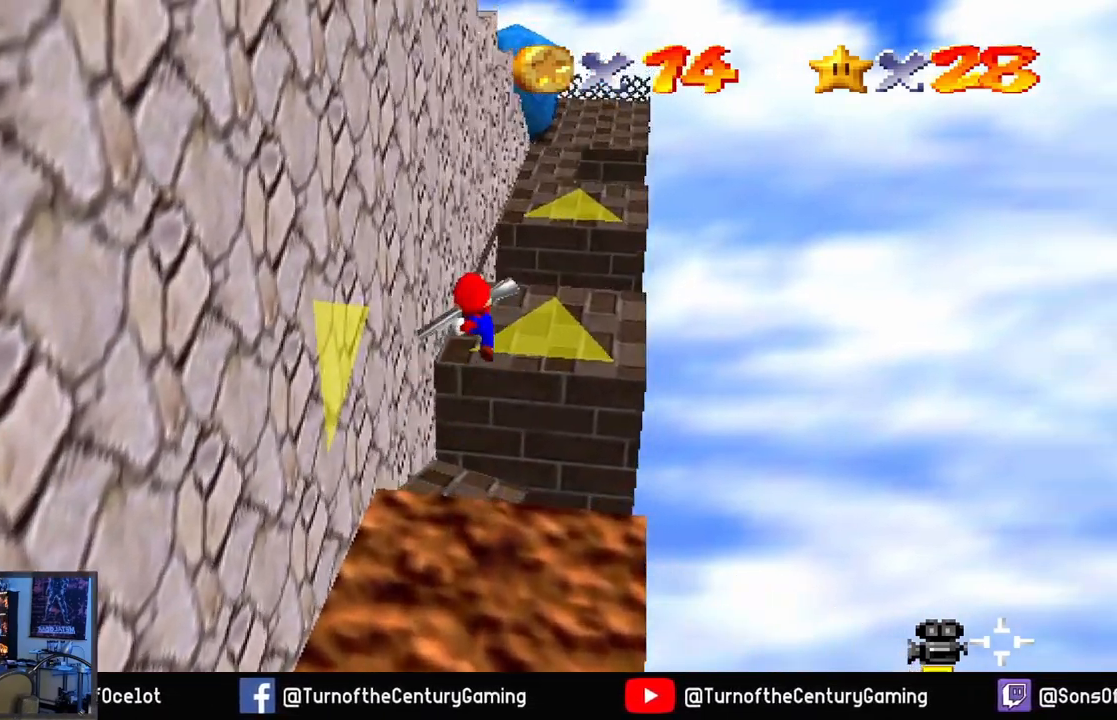
{"buttons": [], "left_stick": "center", "right_stick": "center", "events": [[284, "A", "up"], [301, "left_stick", "center"]]}
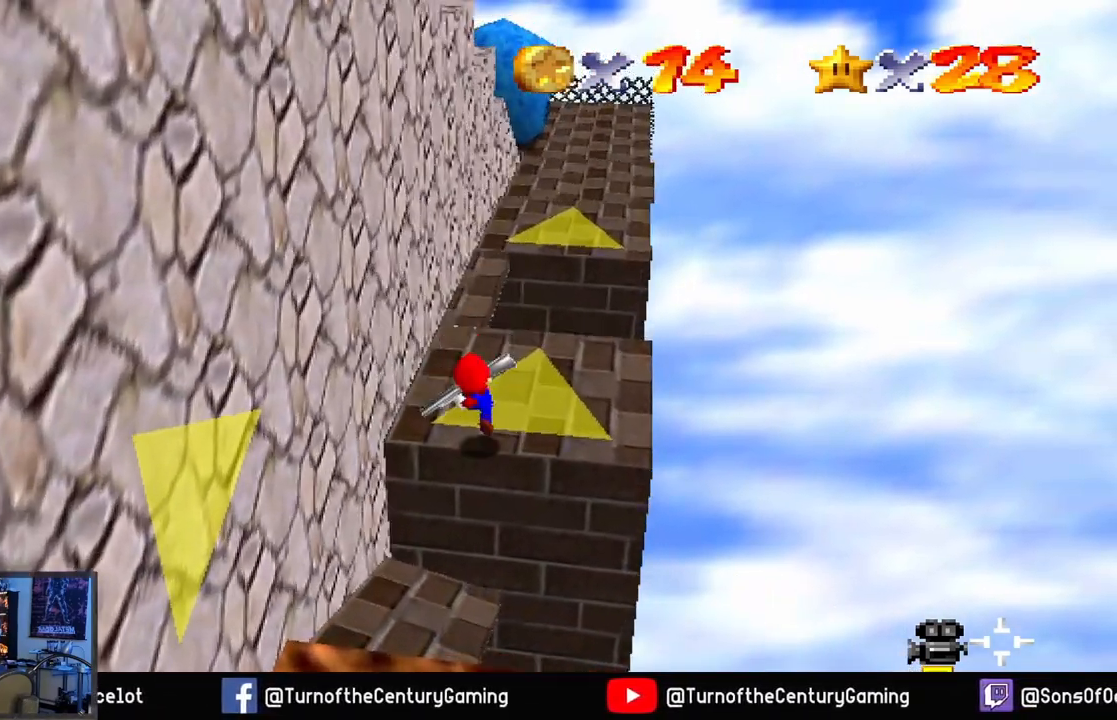
{"buttons": [], "left_stick": "center", "right_stick": "center", "events": [[50, "left_stick", "up"], [350, "left_stick", "center"]]}
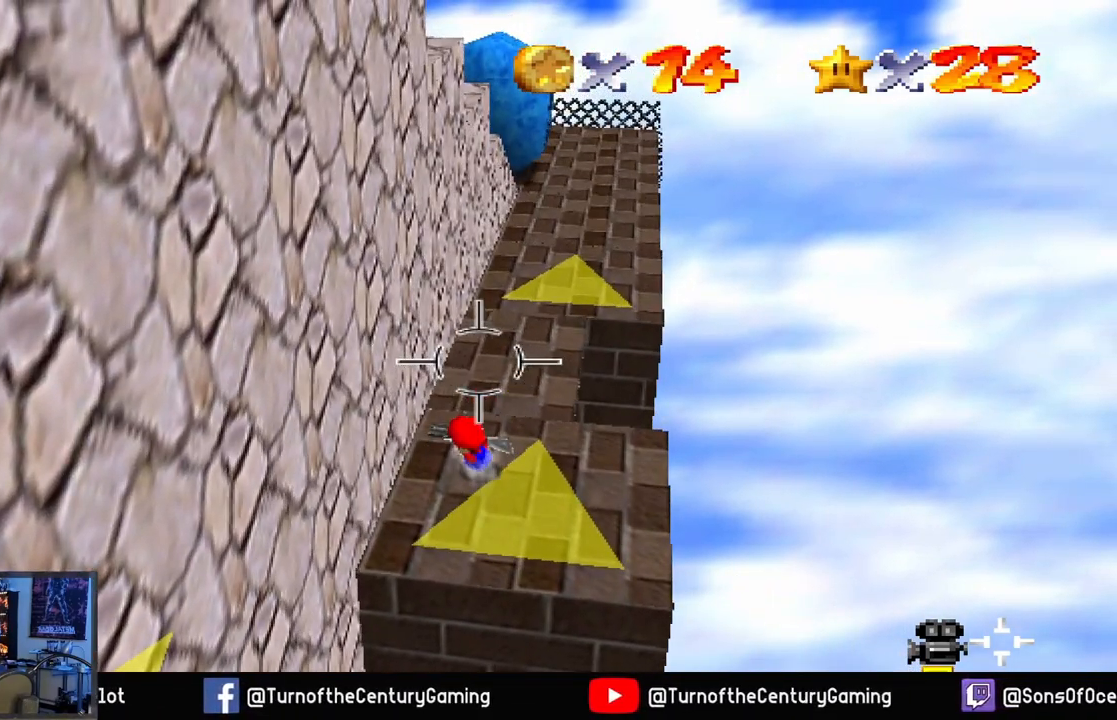
{"buttons": [], "left_stick": "center", "right_stick": "center", "events": []}
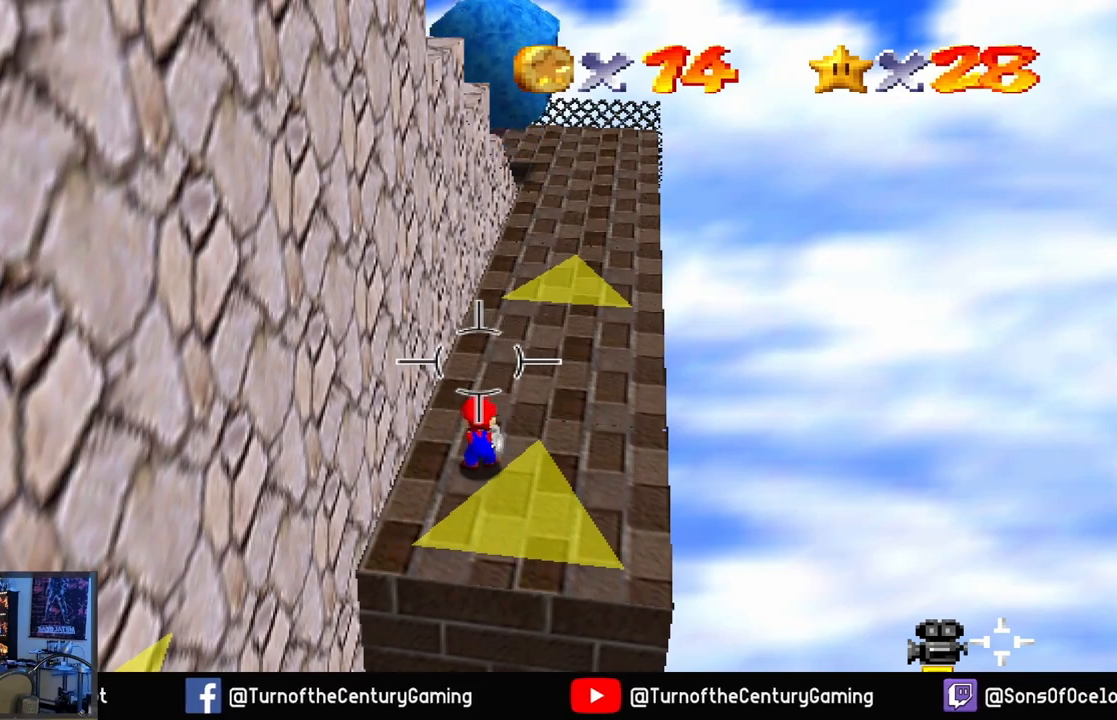
{"buttons": [], "left_stick": "down", "right_stick": "center", "events": [[50, "left_stick", "down"]]}
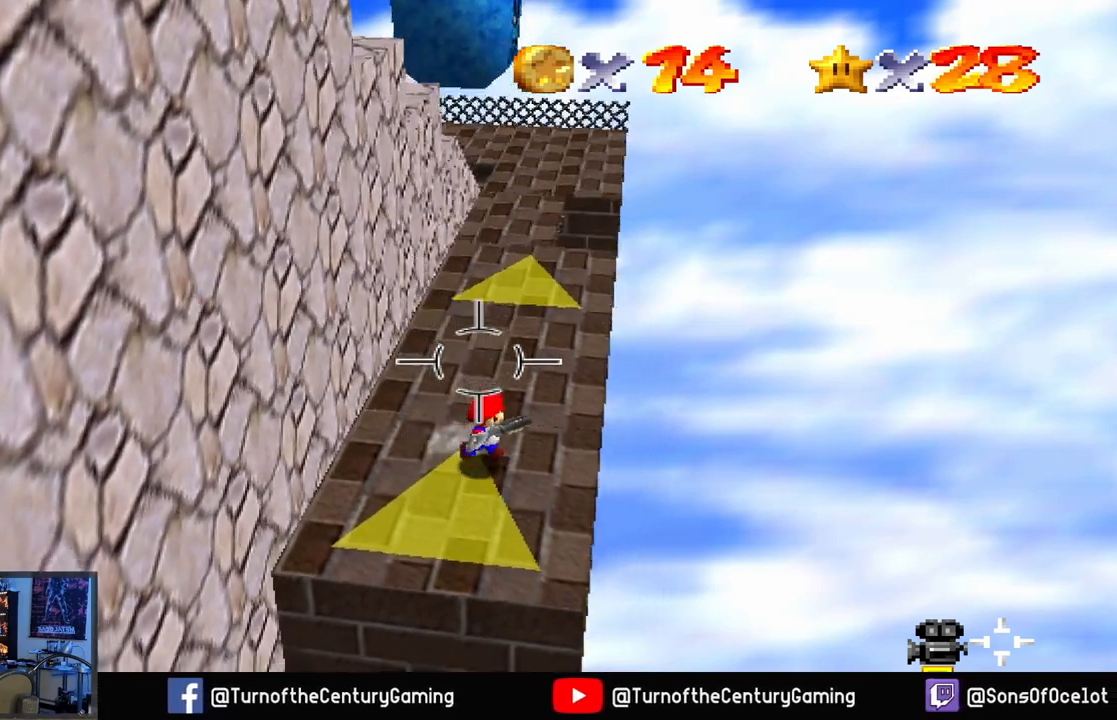
{"buttons": [], "left_stick": "center", "right_stick": "center", "events": [[234, "left_stick", "center"]]}
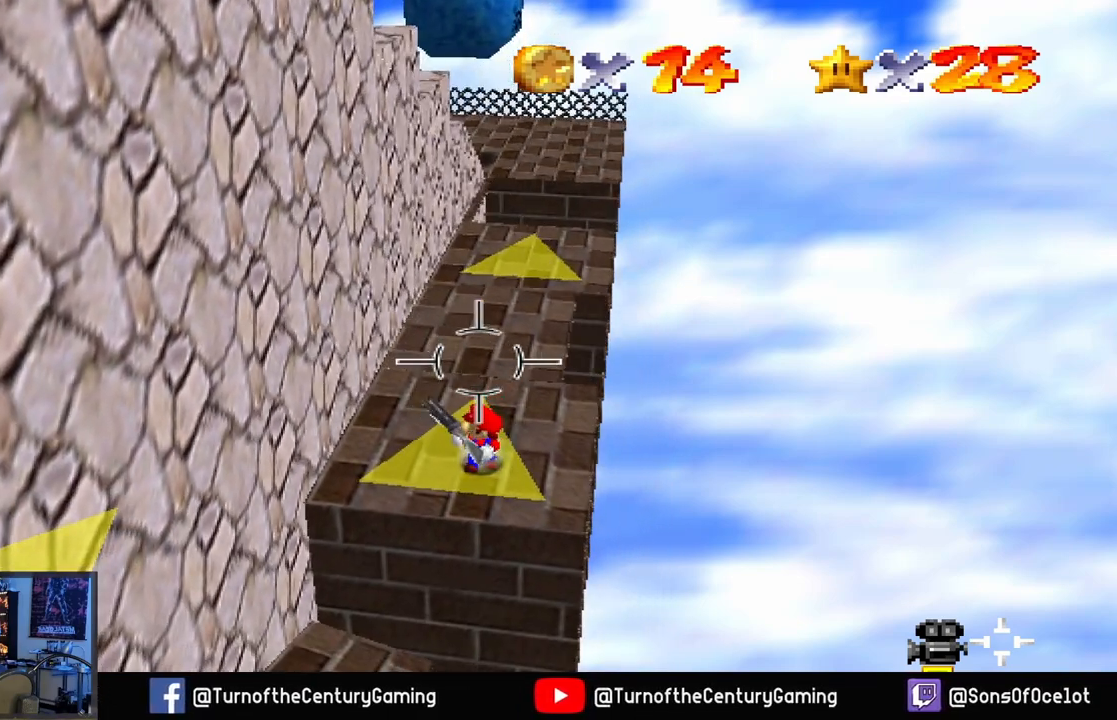
{"buttons": [], "left_stick": "up", "right_stick": "center", "events": [[233, "left_stick", "up"]]}
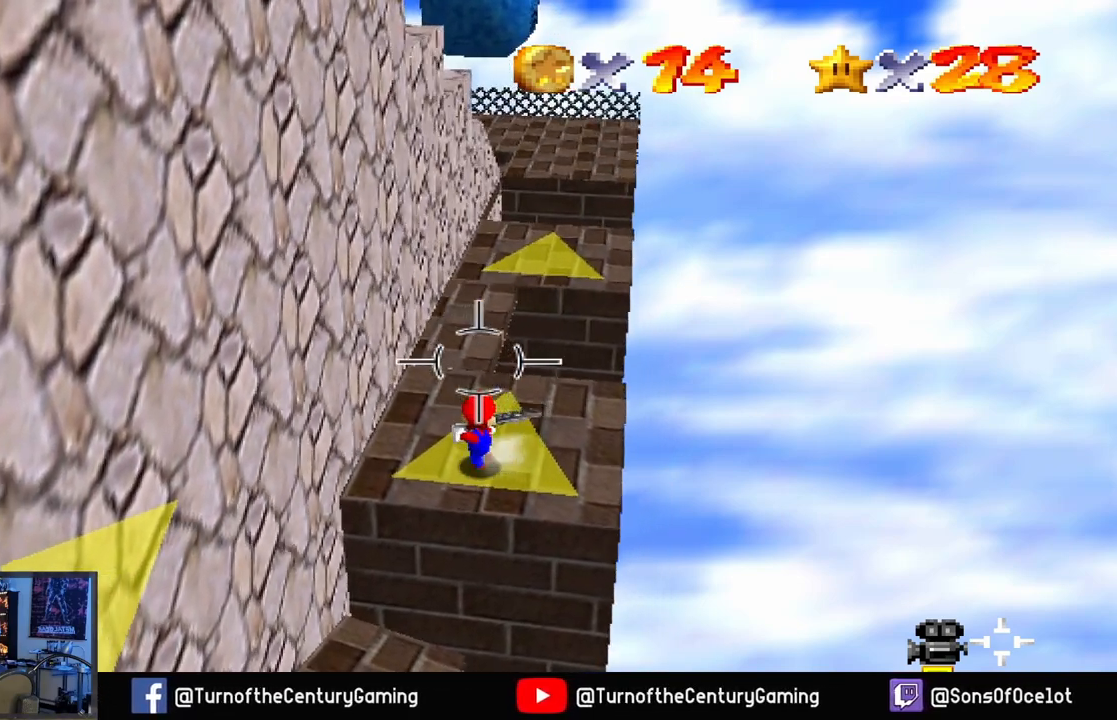
{"buttons": ["A"], "left_stick": "up", "right_stick": "center", "events": [[451, "A", "down"]]}
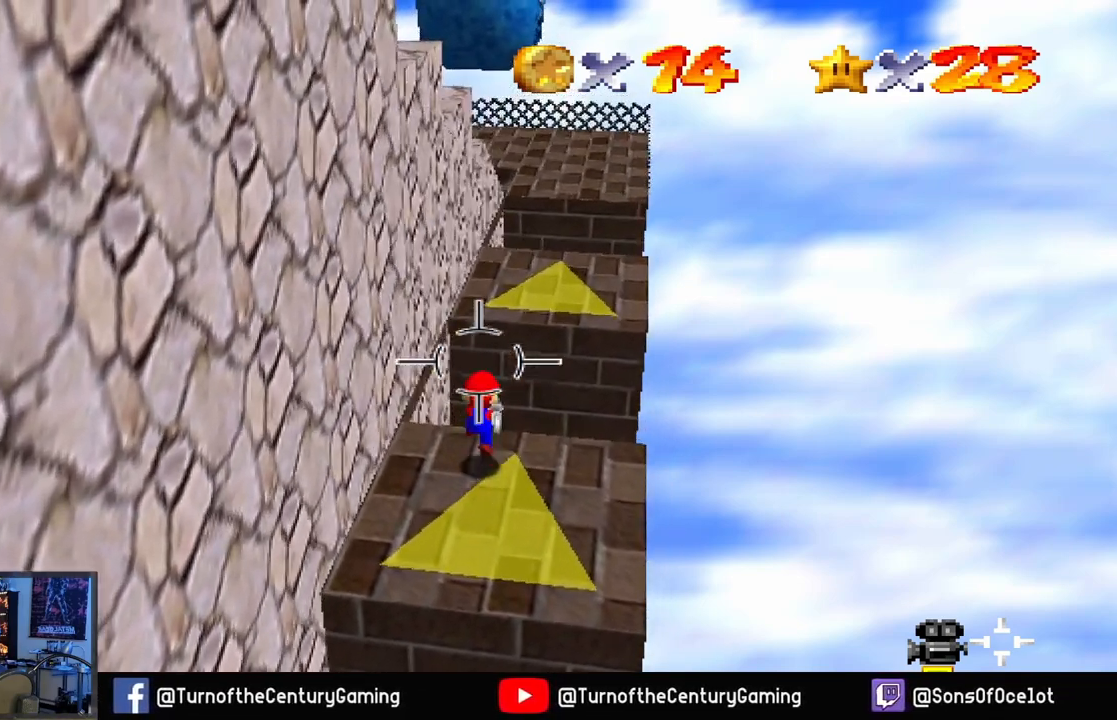
{"buttons": ["A"], "left_stick": "up", "right_stick": "center", "events": []}
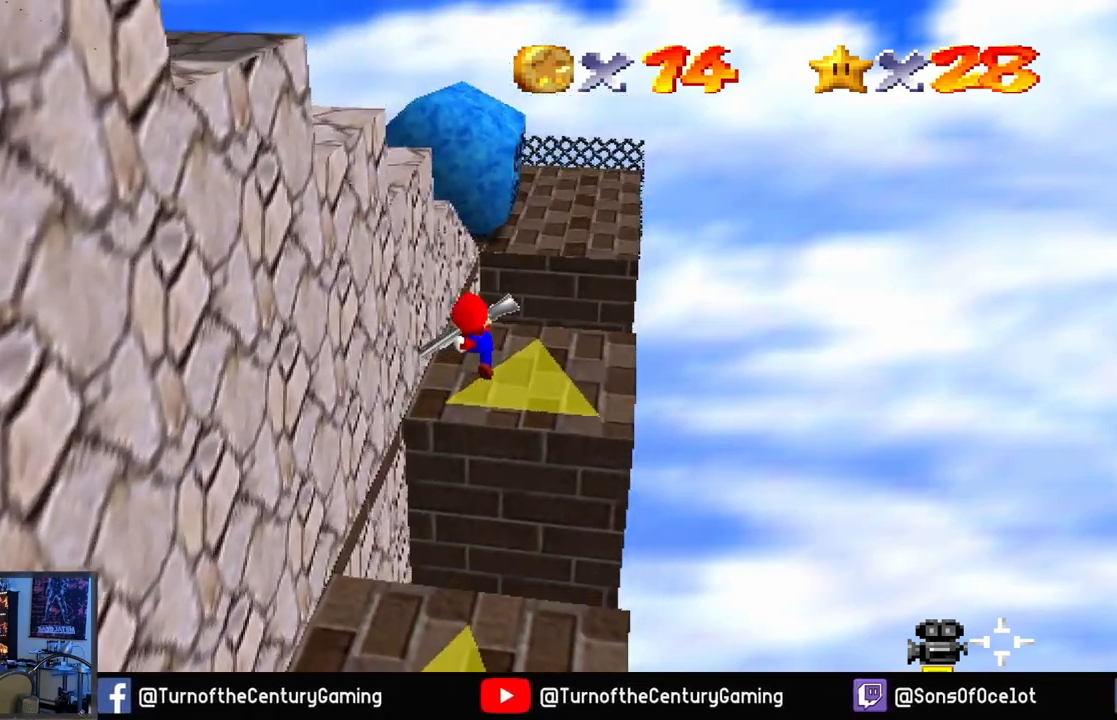
{"buttons": [], "left_stick": "center", "right_stick": "center", "events": [[201, "A", "up"], [301, "left_stick", "center"]]}
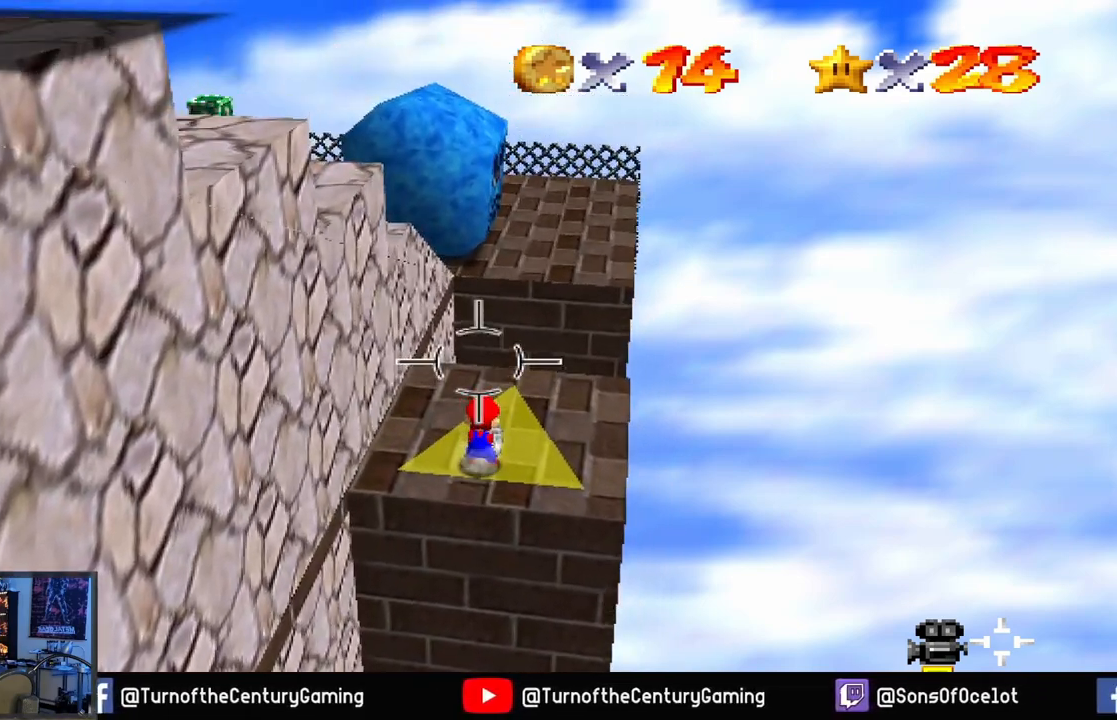
{"buttons": [], "left_stick": "up", "right_stick": "center", "events": [[317, "left_stick", "up"]]}
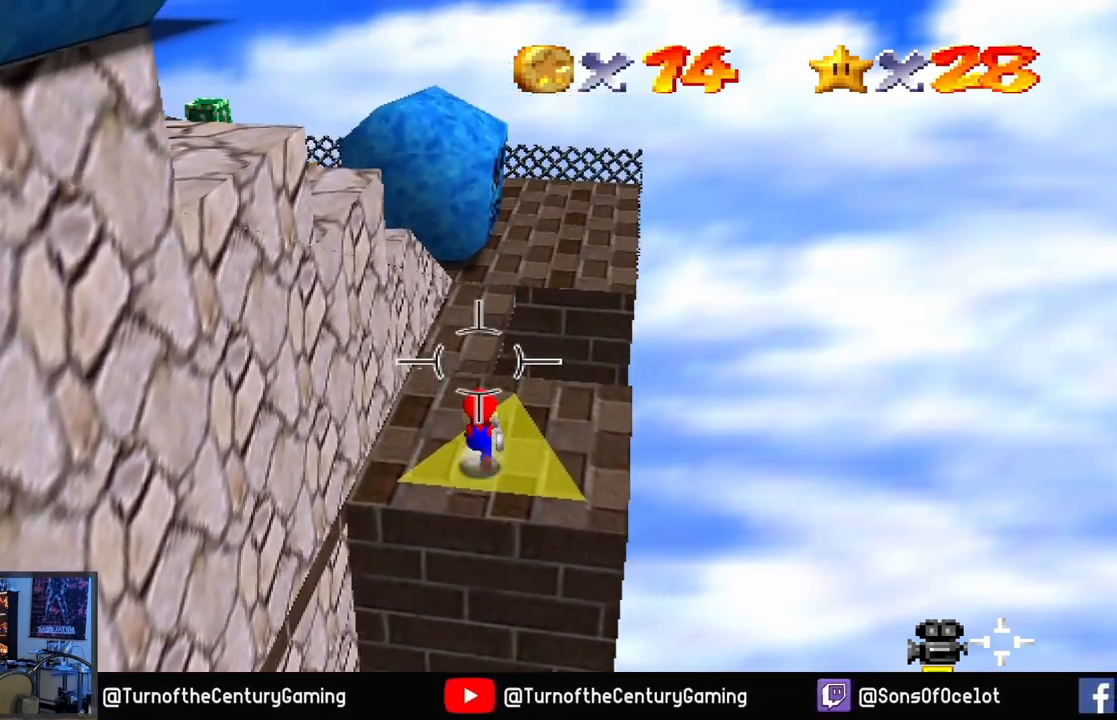
{"buttons": [], "left_stick": "center", "right_stick": "center", "events": [[84, "left_stick", "center"], [234, "L1", "down"], [367, "L1", "up"]]}
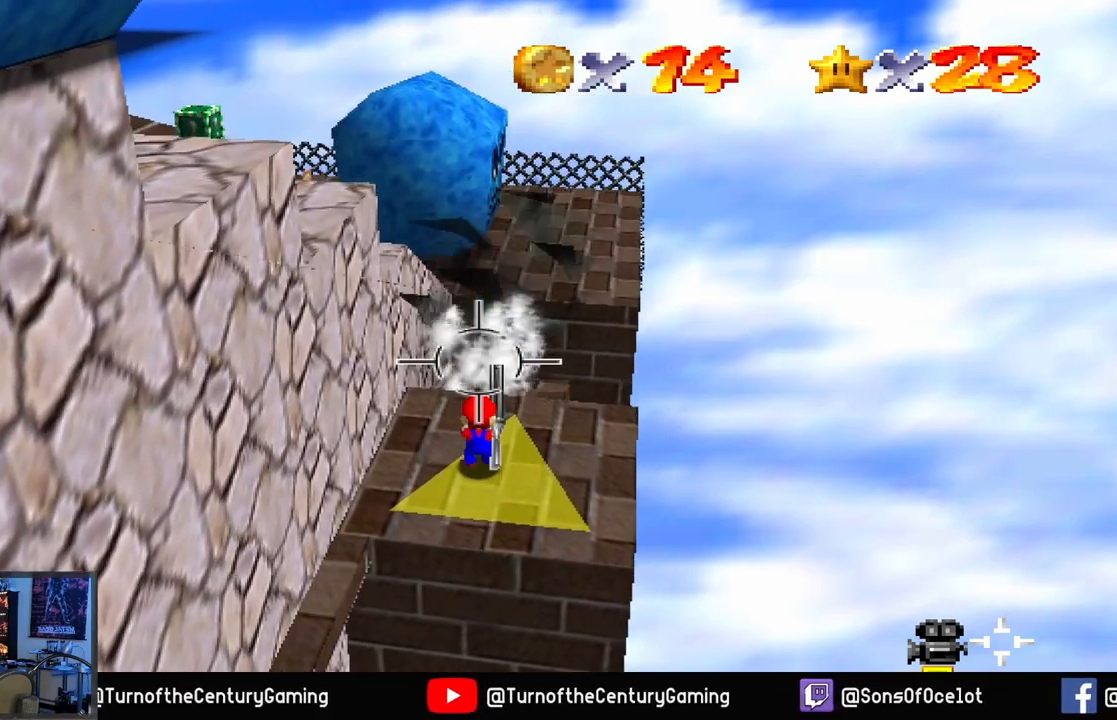
{"buttons": [], "left_stick": "up", "right_stick": "center", "events": [[334, "left_stick", "up"]]}
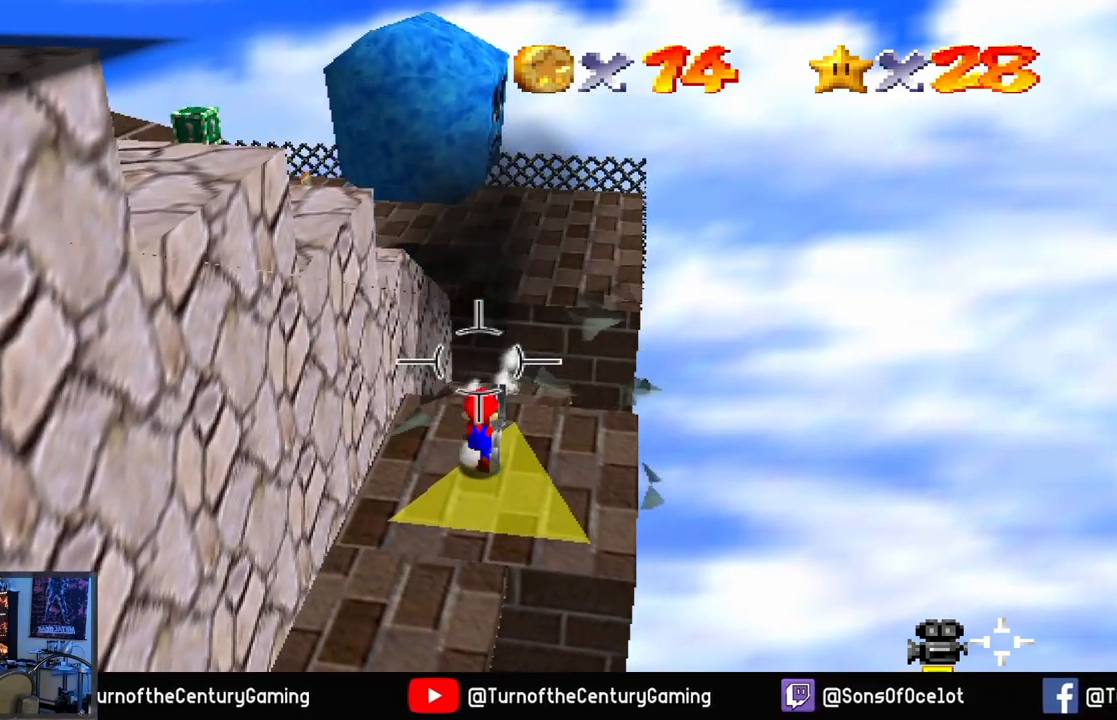
{"buttons": ["A"], "left_stick": "up", "right_stick": "center", "events": [[317, "A", "down"]]}
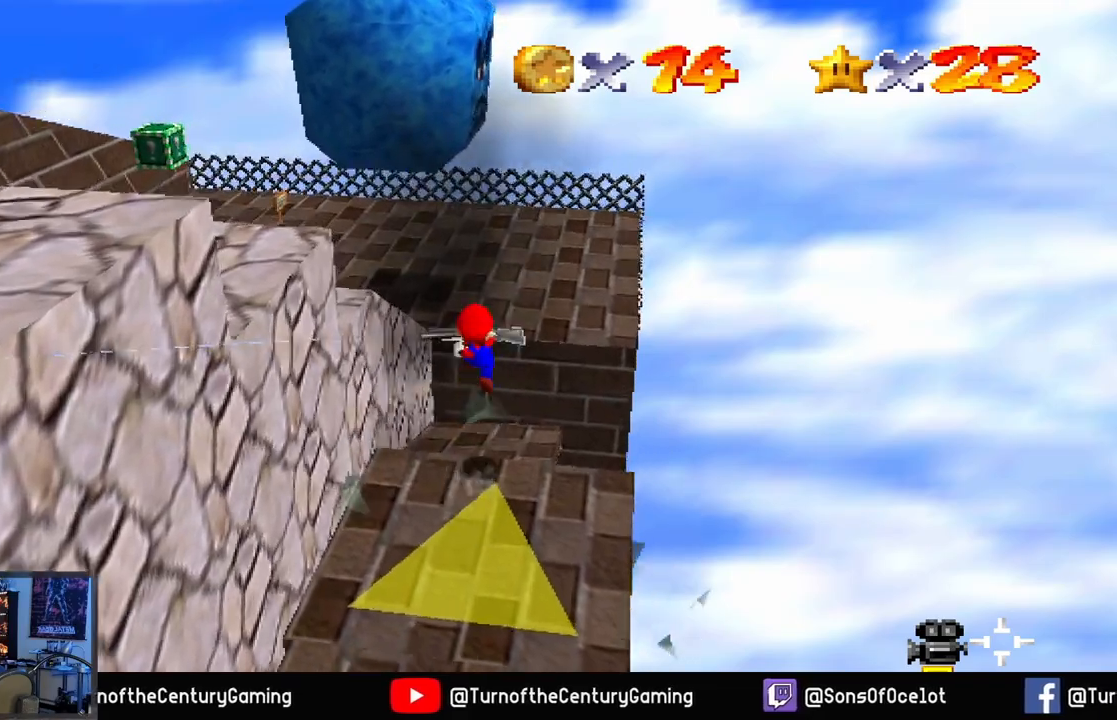
{"buttons": ["A"], "left_stick": "up", "right_stick": "center", "events": []}
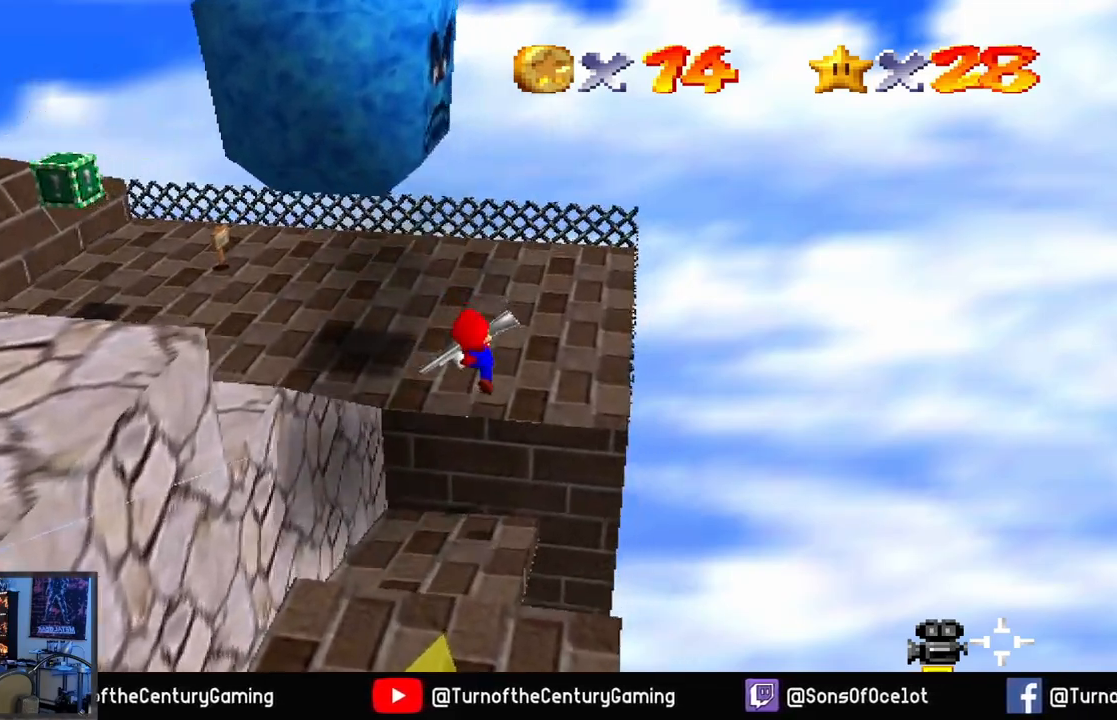
{"buttons": [], "left_stick": "center", "right_stick": "center", "events": [[150, "A", "up"], [467, "left_stick", "center"]]}
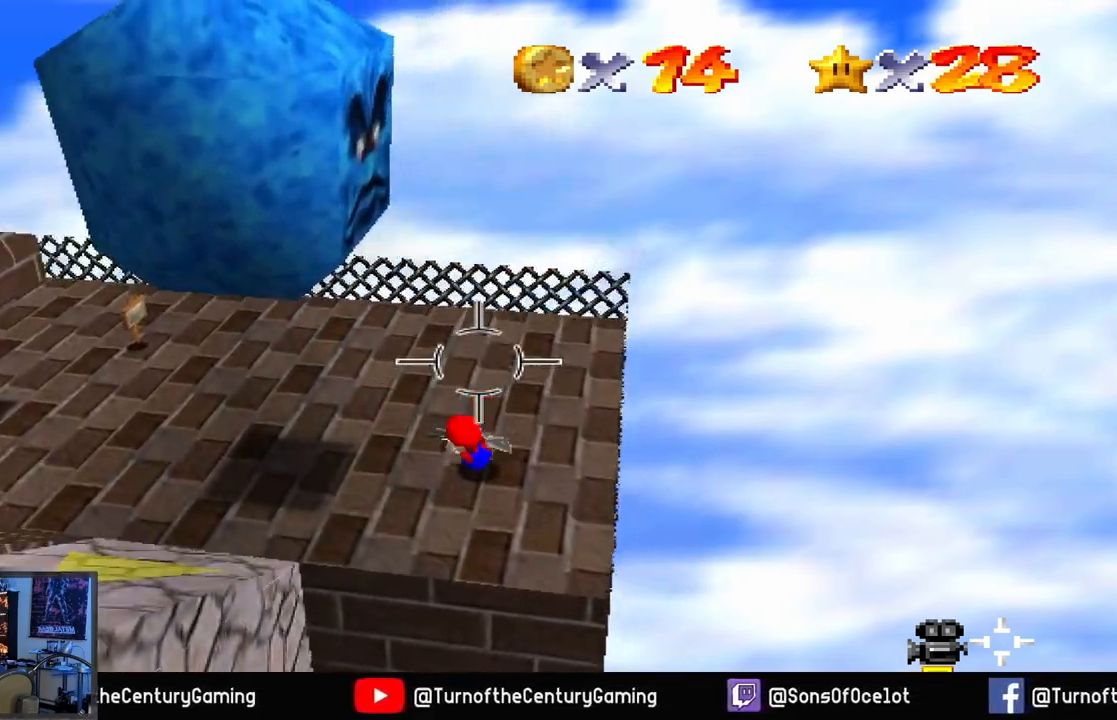
{"buttons": [], "left_stick": "center", "right_stick": "left", "events": [[150, "right_stick", "left"]]}
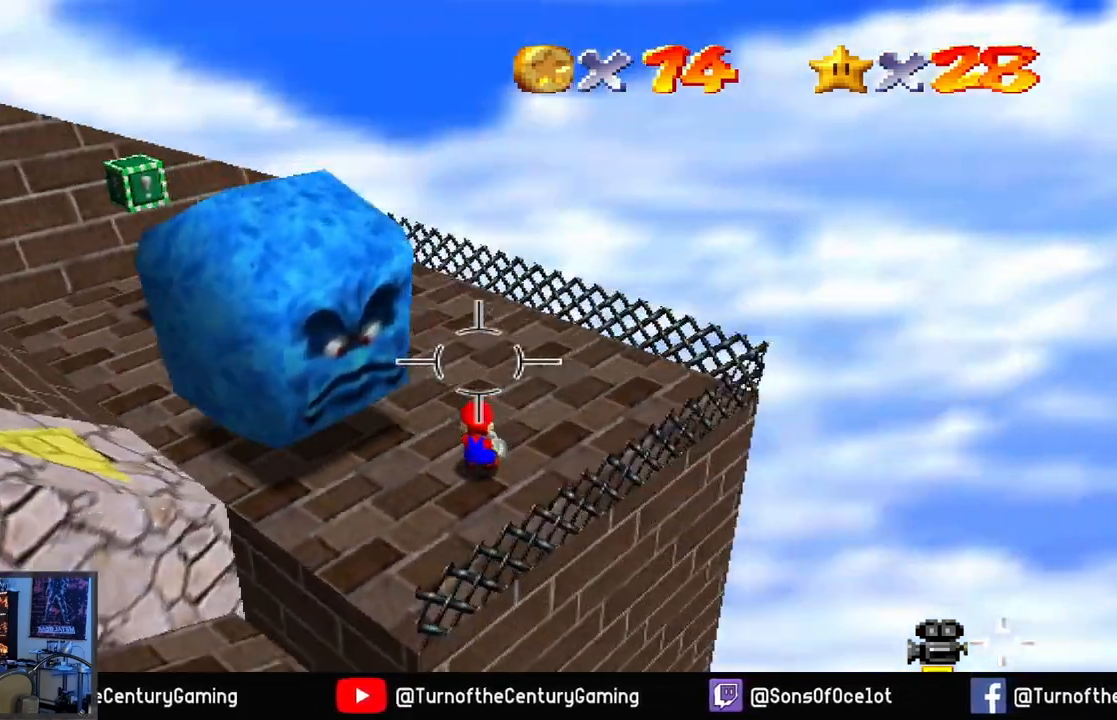
{"buttons": ["L1"], "left_stick": "center", "right_stick": "center", "events": [[166, "left_stick", "left"], [166, "right_stick", "up-left"], [317, "left_stick", "center"], [367, "right_stick", "center"], [483, "L1", "down"]]}
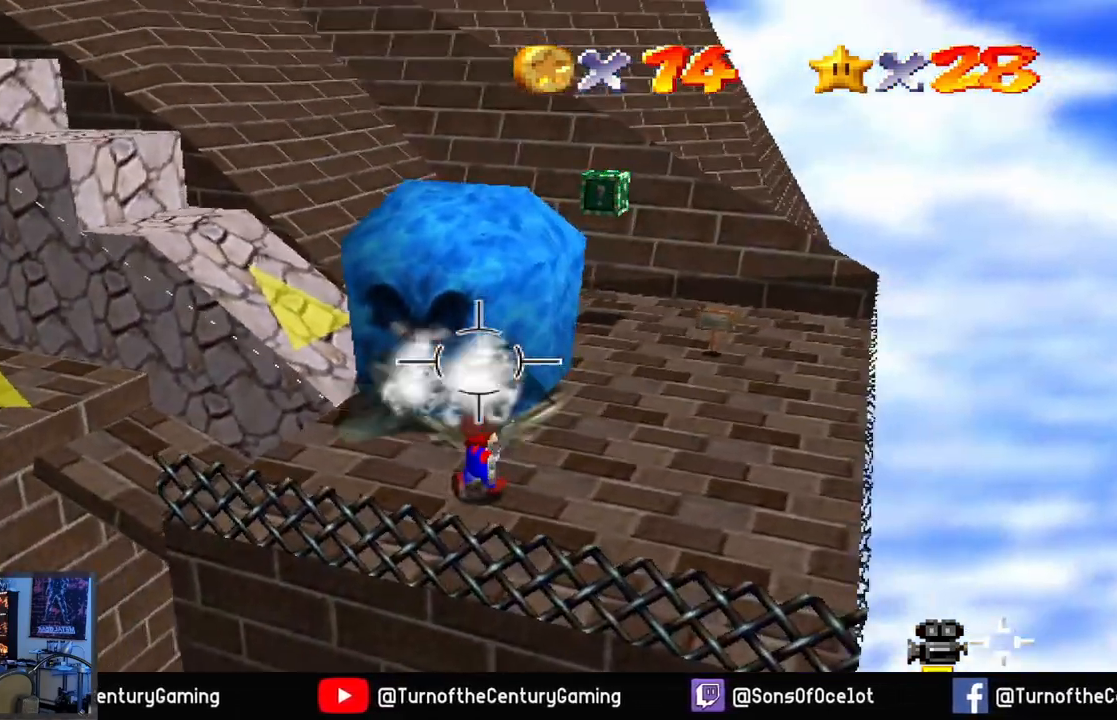
{"buttons": ["L1"], "left_stick": "center", "right_stick": "center", "events": [[100, "L1", "up"], [117, "right_stick", "up"], [367, "right_stick", "center"], [417, "L1", "down"]]}